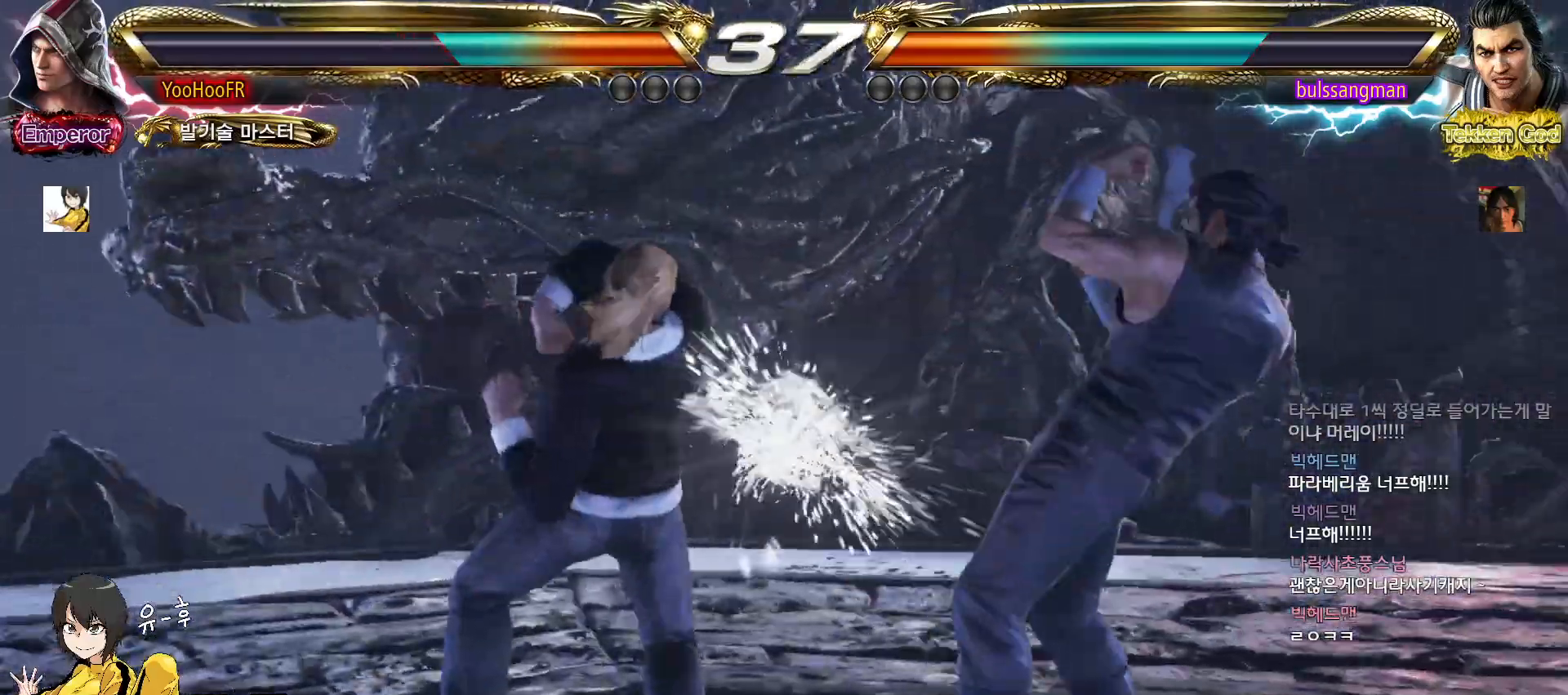
Gameplay with a controller (arcade stick); each line is a JSON object with the inputs held at the frame after it. "events" lists button and stick changes between this image and that frame as [ms after this image, input, new state], when the widget could be followed in between. Not read: L3 R3.
{"buttons": [], "left_stick": "left", "events": [[217, "left_stick", "left"]]}
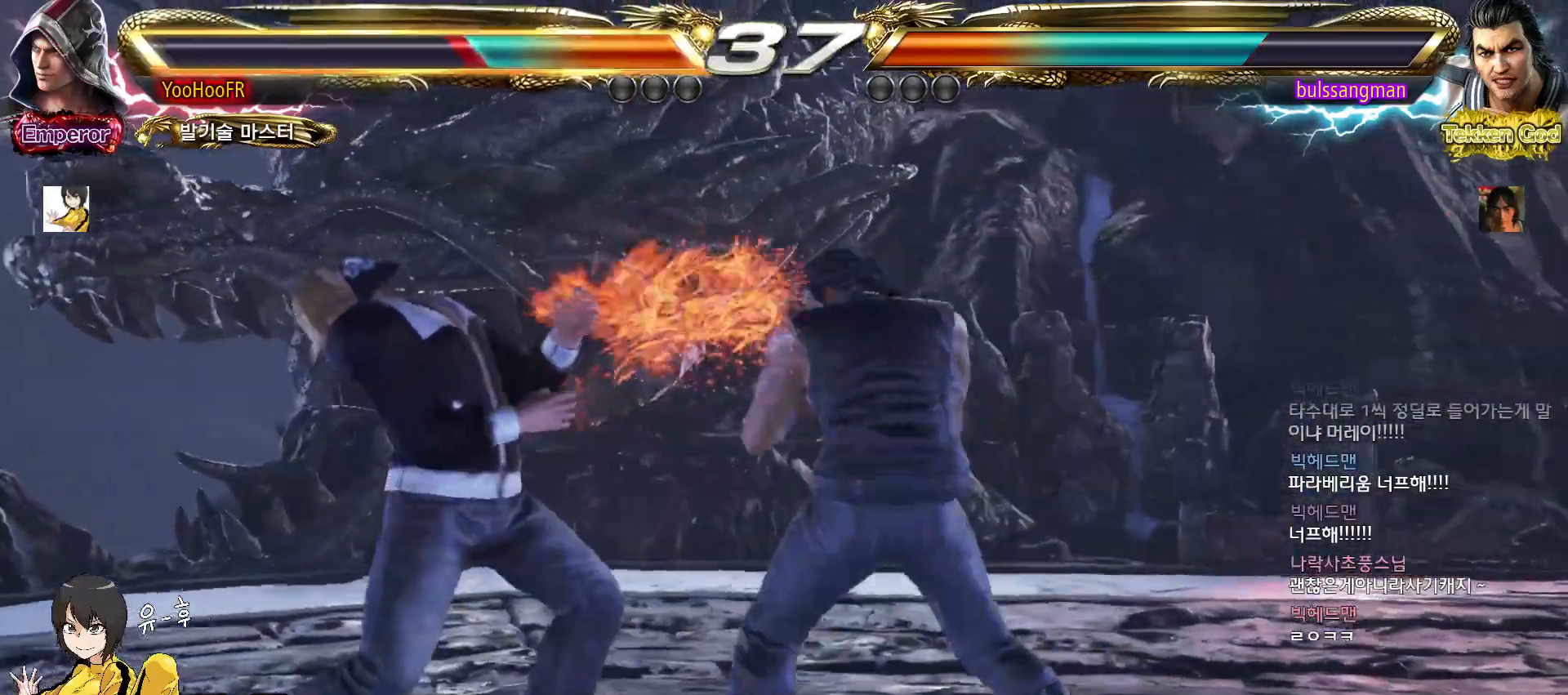
{"buttons": [], "left_stick": "left", "events": [[267, "left_stick", "center"], [367, "left_stick", "left"], [433, "left_stick", "center"], [500, "left_stick", "left"]]}
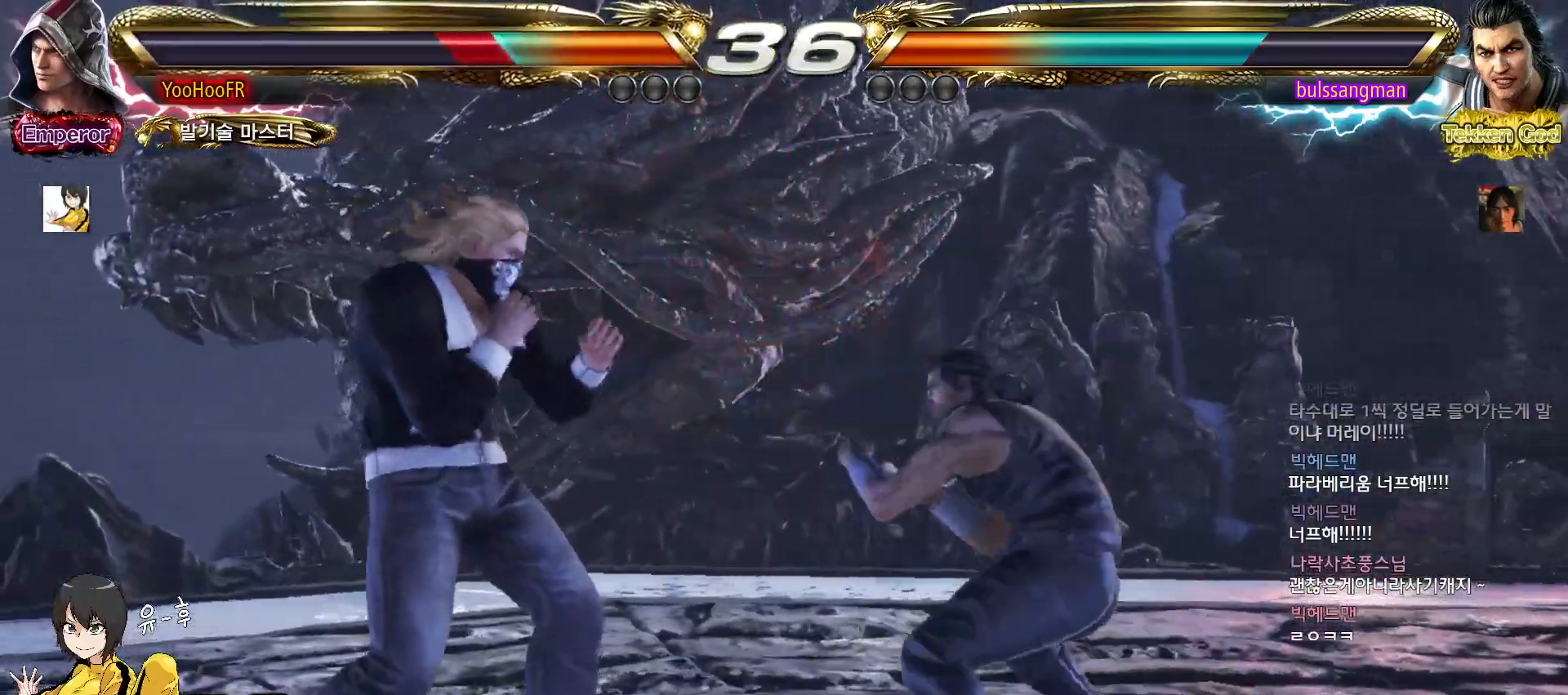
{"buttons": ["SQUARE"], "left_stick": "center", "events": [[217, "left_stick", "center"], [250, "CIRCLE", "down"], [350, "CIRCLE", "up"], [400, "SQUARE", "down"]]}
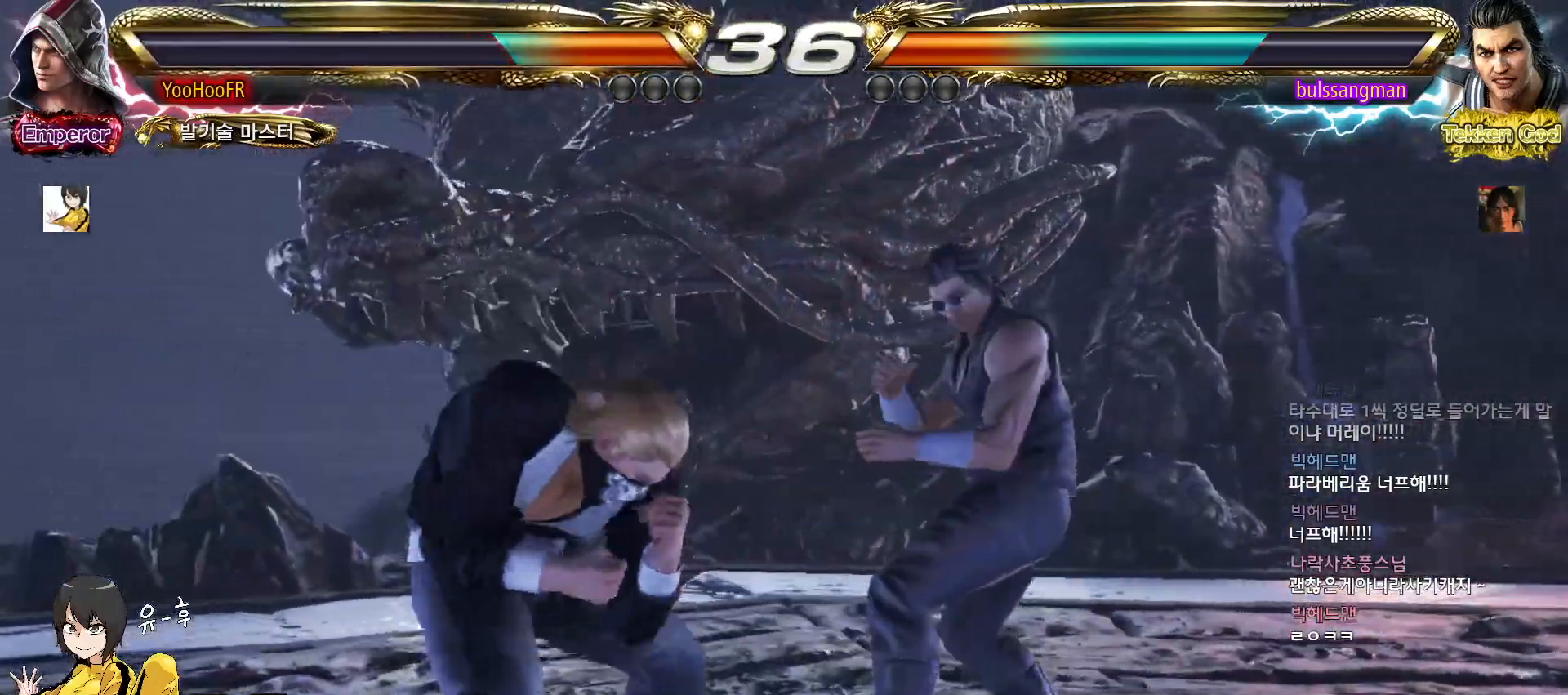
{"buttons": ["SQUARE"], "left_stick": "down", "events": [[17, "SQUARE", "up"], [33, "left_stick", "right"], [417, "left_stick", "down"], [433, "SQUARE", "down"]]}
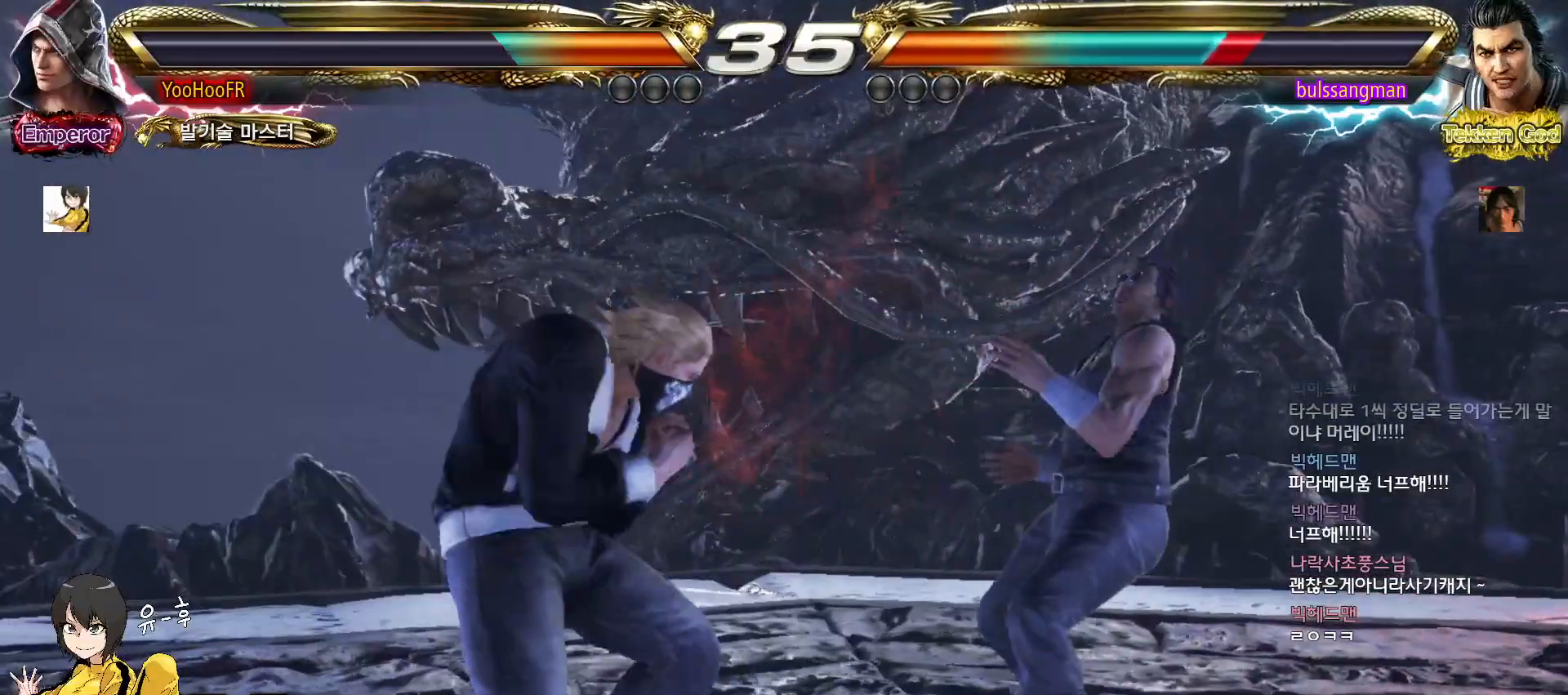
{"buttons": [], "left_stick": "center"}
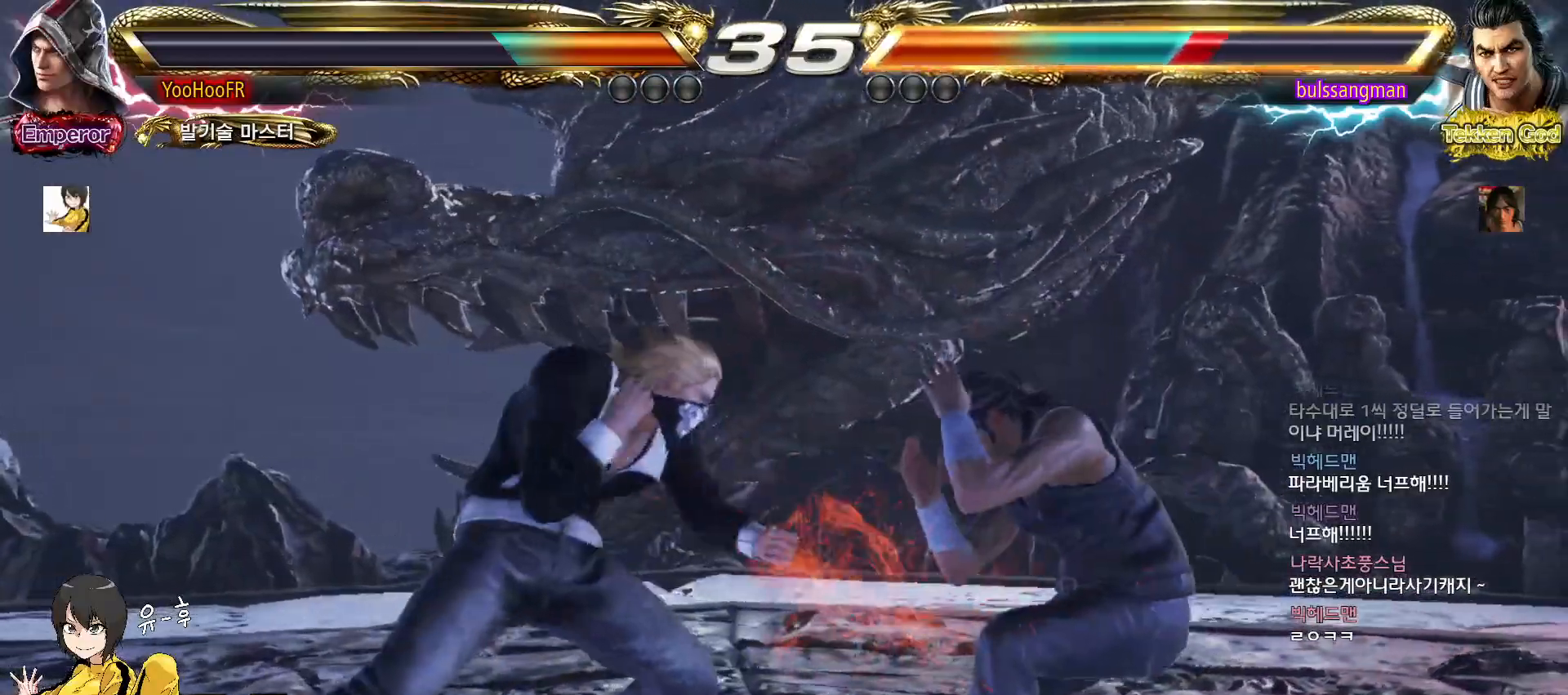
{"buttons": [], "left_stick": "center", "events": [[200, "TRIANGLE", "down"], [283, "TRIANGLE", "up"]]}
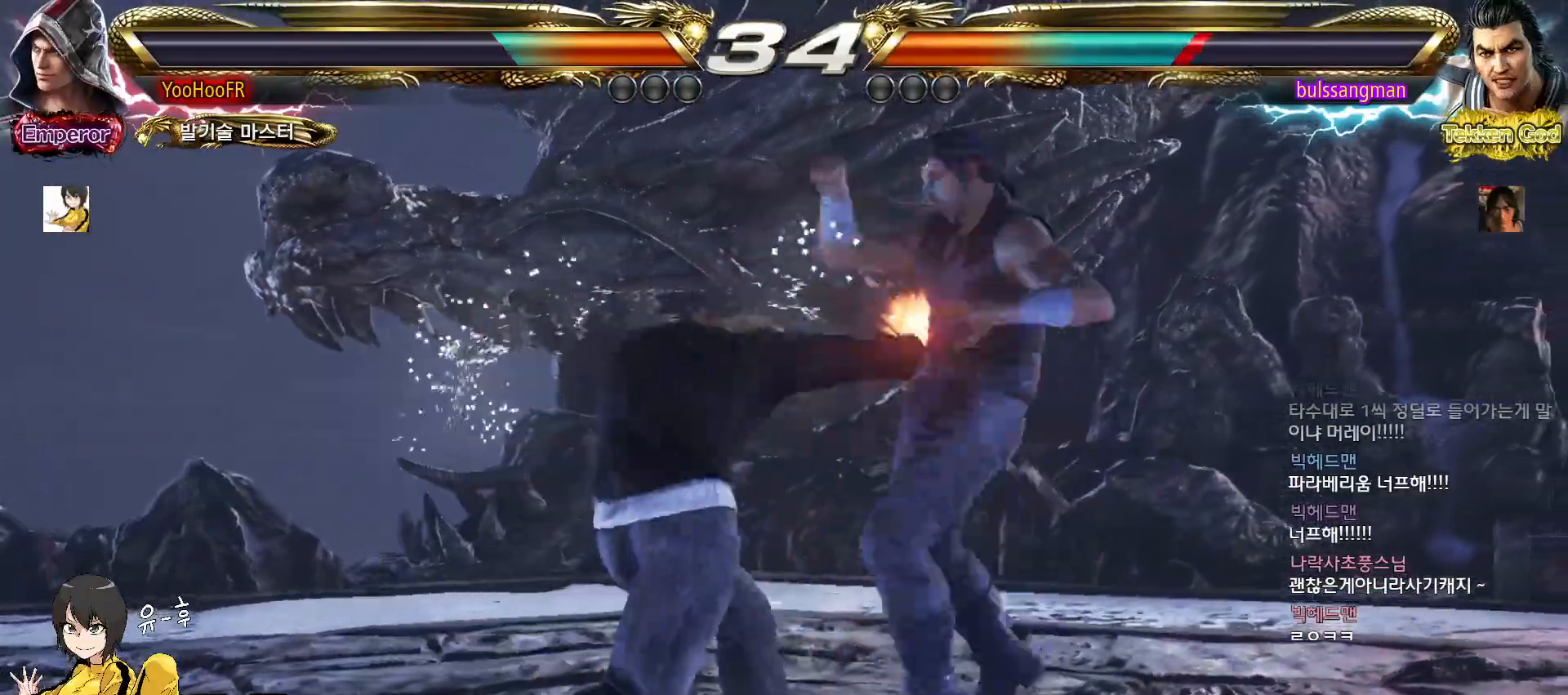
{"buttons": [], "left_stick": "down-right", "events": [[350, "left_stick", "down-right"], [367, "SQUARE", "down"], [467, "SQUARE", "up"]]}
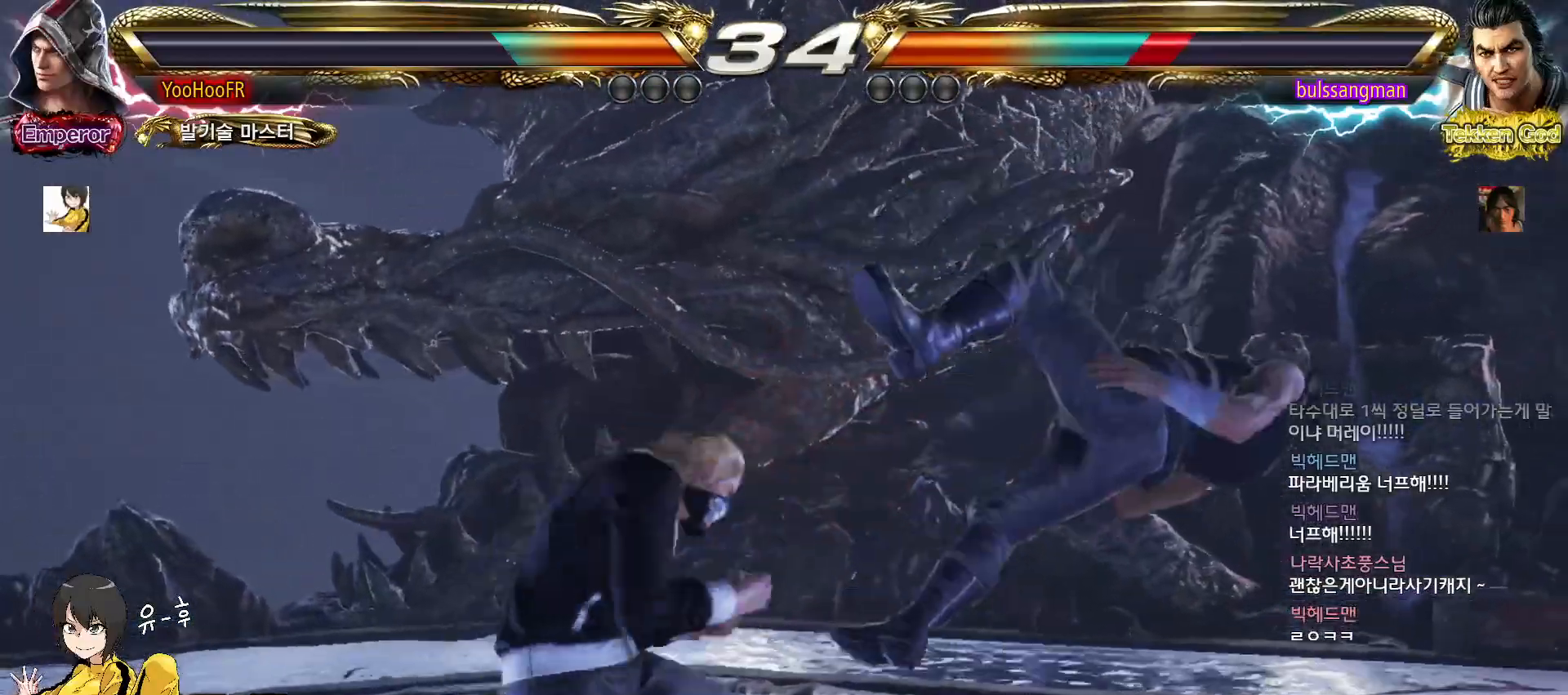
{"buttons": [], "left_stick": "down-right", "events": [[367, "SQUARE", "down"], [483, "SQUARE", "up"]]}
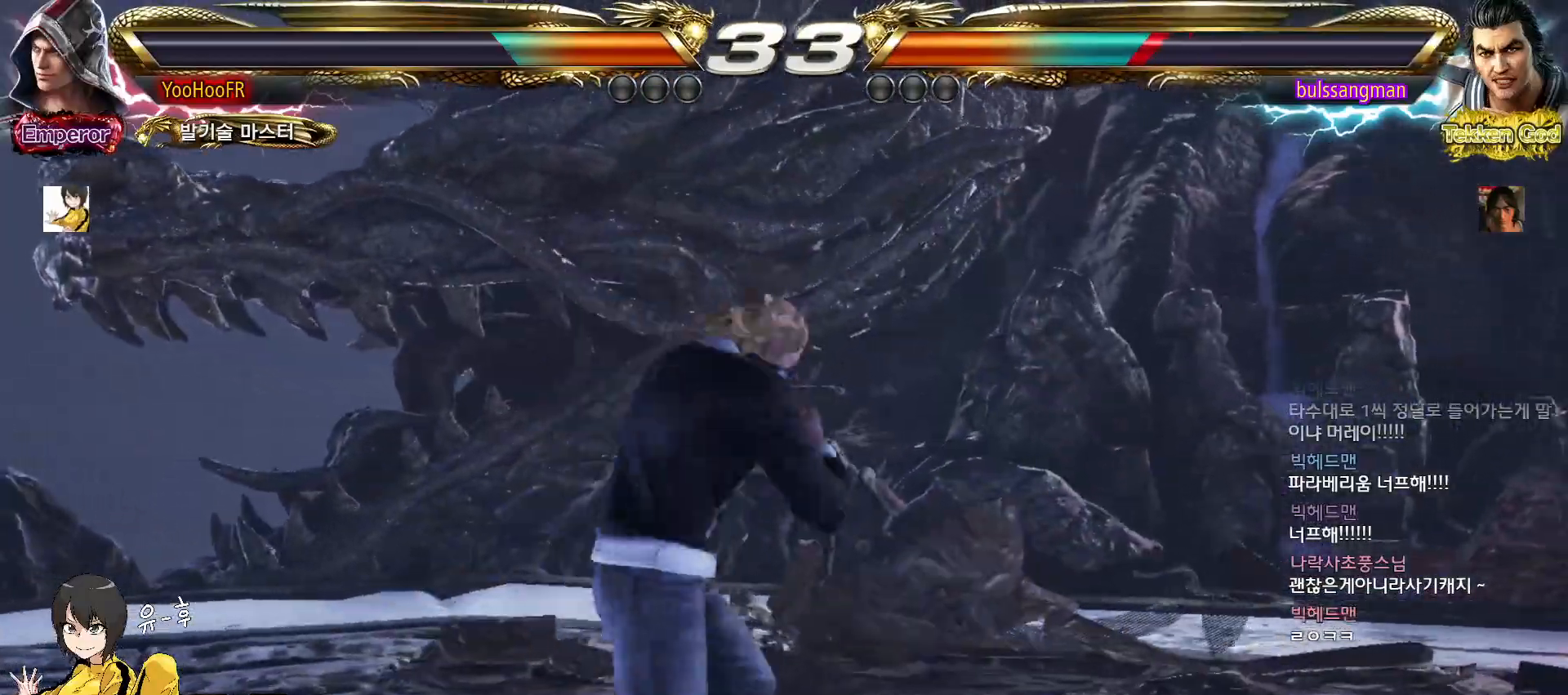
{"buttons": [], "left_stick": "down-right", "events": [[250, "TRIANGLE", "down"], [383, "TRIANGLE", "up"]]}
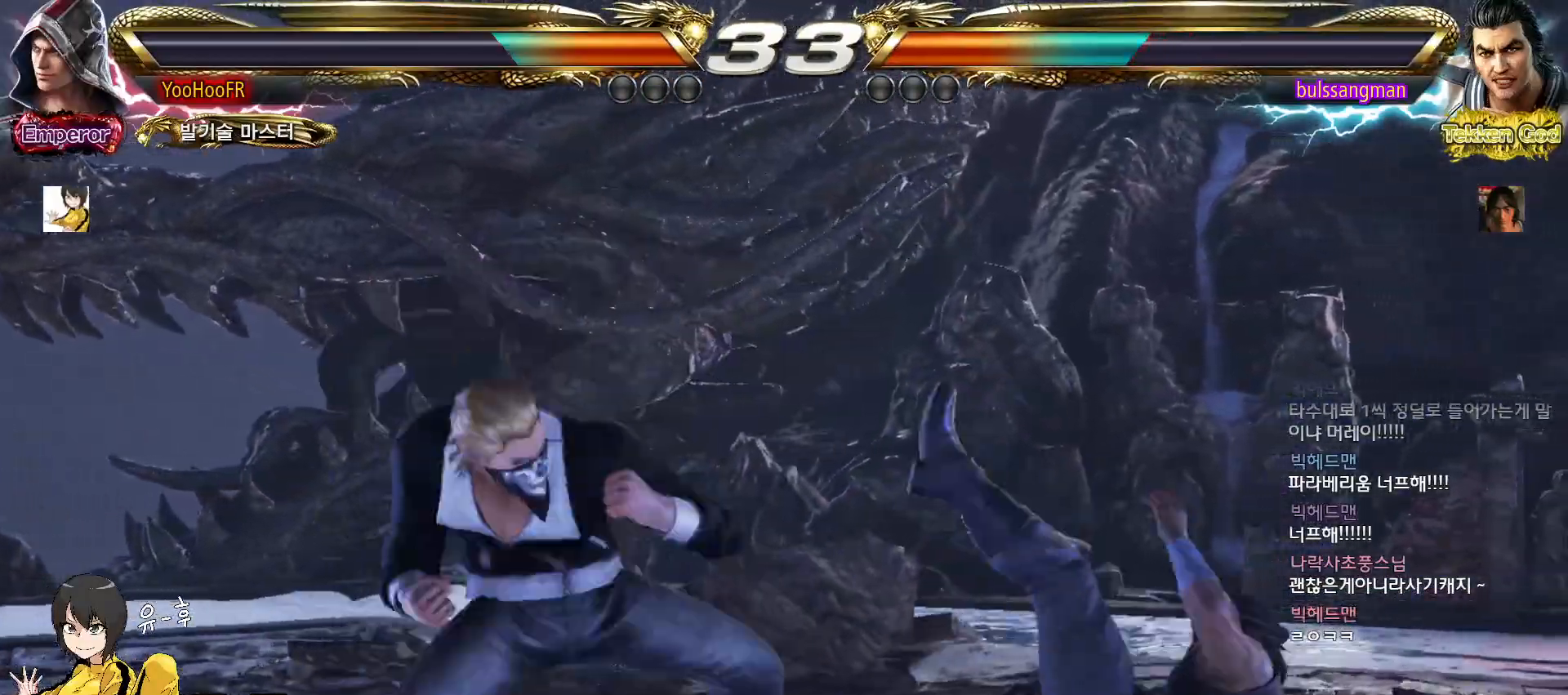
{"buttons": ["SQUARE"], "left_stick": "down-right", "events": [[50, "SQUARE", "down"]]}
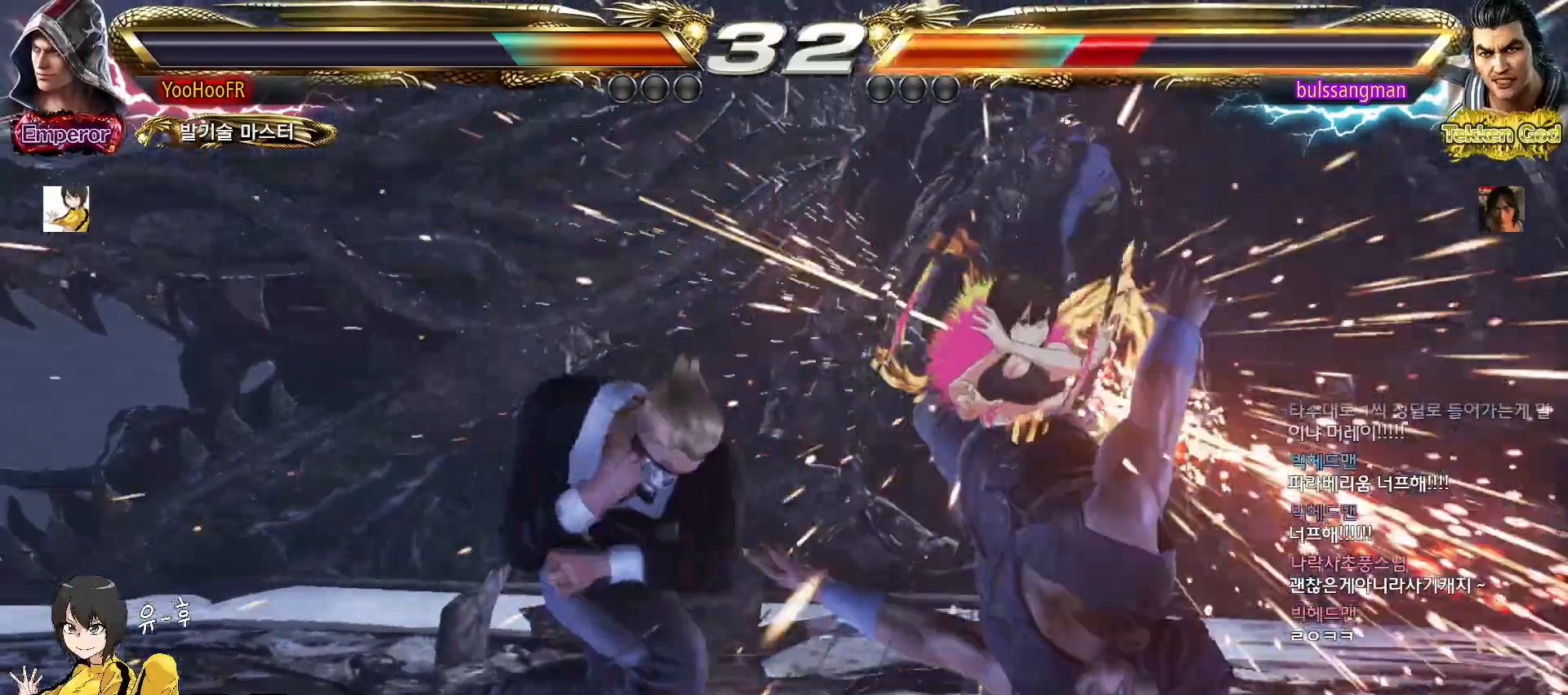
{"buttons": ["SQUARE", "TRIANGLE"], "left_stick": "down-right", "events": [[150, "left_stick", "center"], [383, "left_stick", "down-right"], [433, "TRIANGLE", "down"]]}
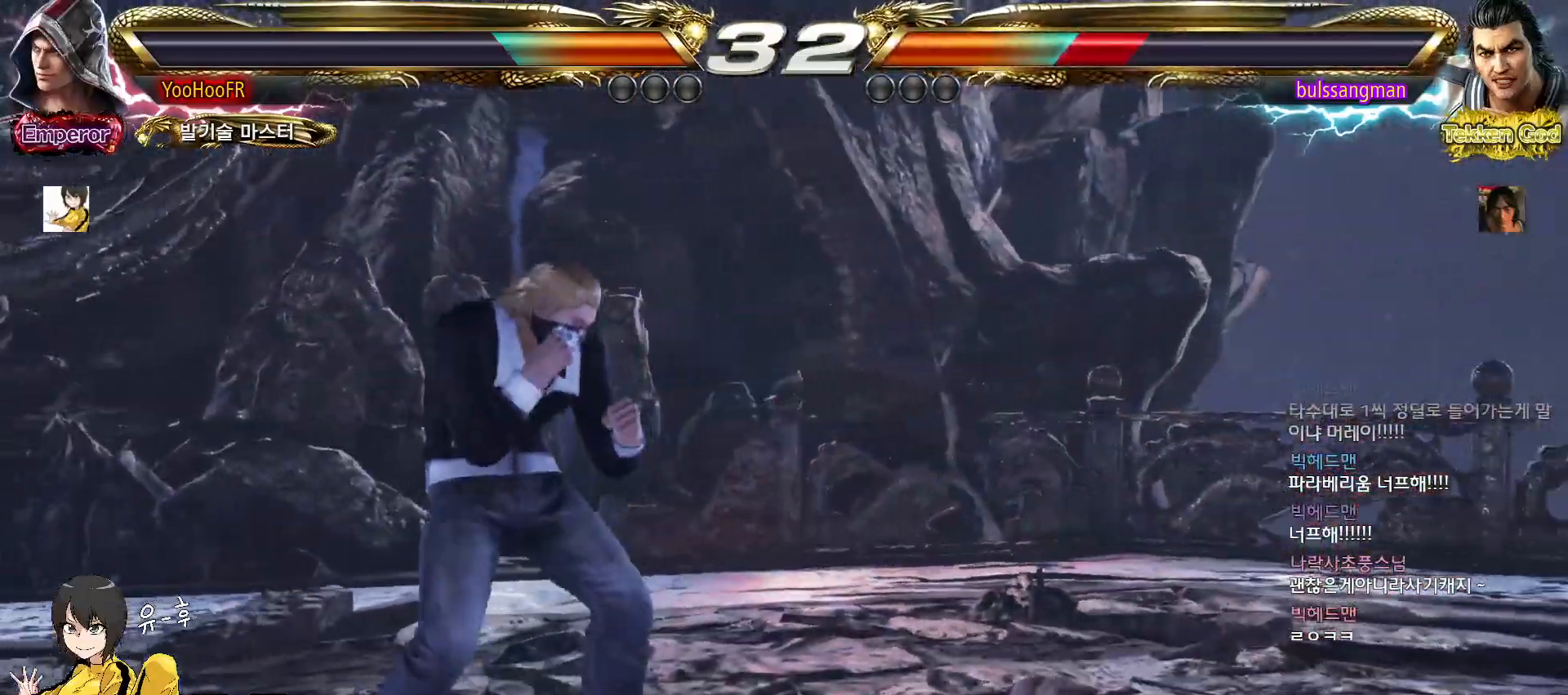
{"buttons": [], "left_stick": "down-right", "events": [[50, "SQUARE", "up"], [50, "TRIANGLE", "up"], [183, "SQUARE", "down"], [183, "TRIANGLE", "down"], [400, "TRIANGLE", "up"], [417, "SQUARE", "up"]]}
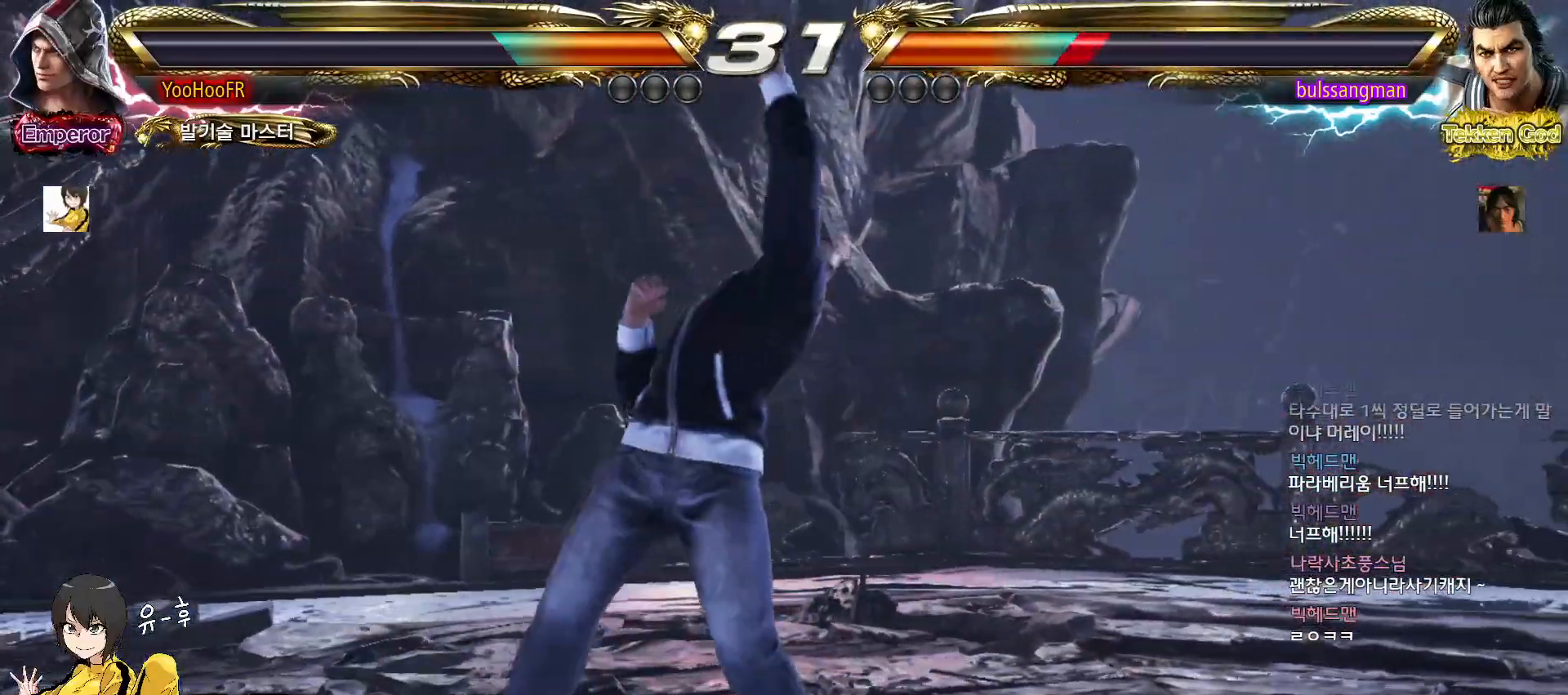
{"buttons": ["CIRCLE"], "left_stick": "left", "events": [[33, "CIRCLE", "down"], [117, "left_stick", "center"], [217, "left_stick", "left"]]}
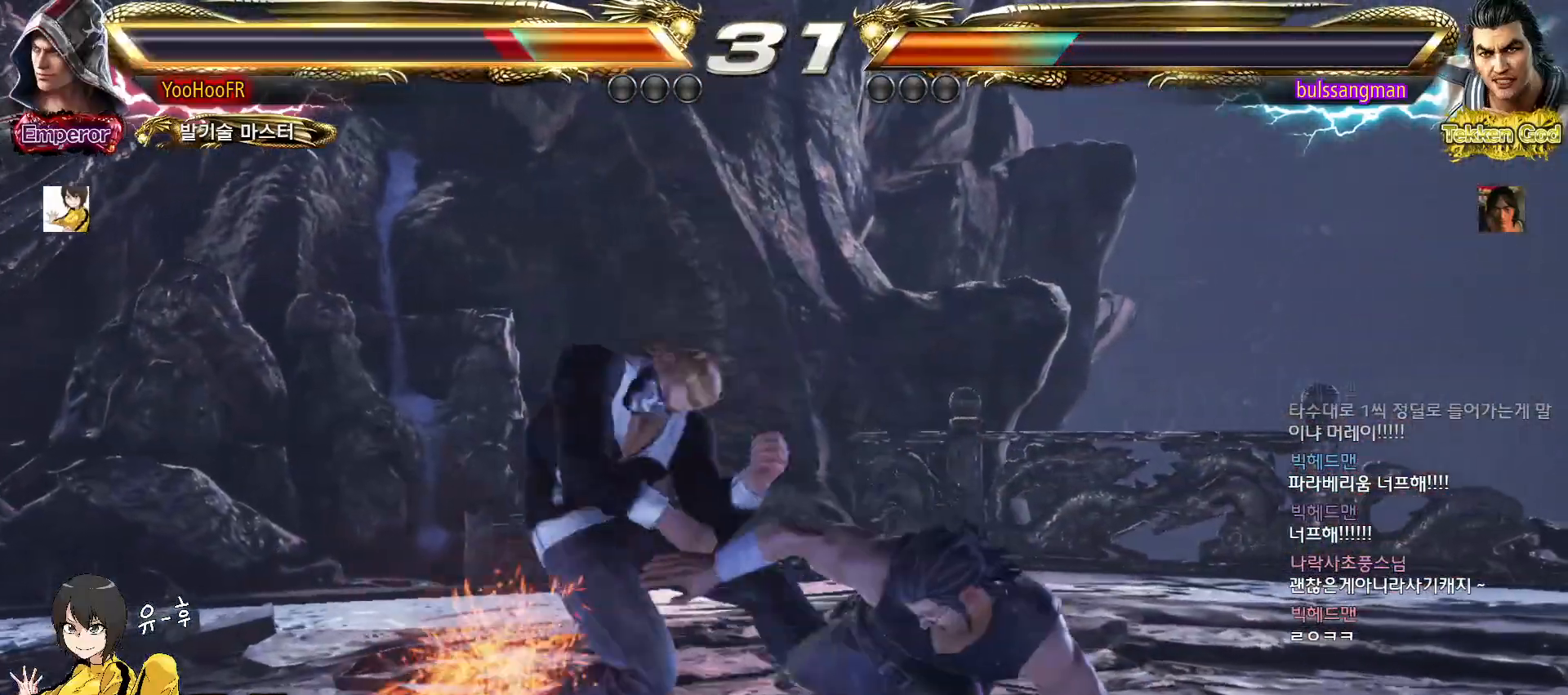
{"buttons": [], "left_stick": "left", "events": [[50, "CIRCLE", "up"], [217, "left_stick", "center"], [350, "left_stick", "left"], [433, "left_stick", "center"], [500, "left_stick", "left"]]}
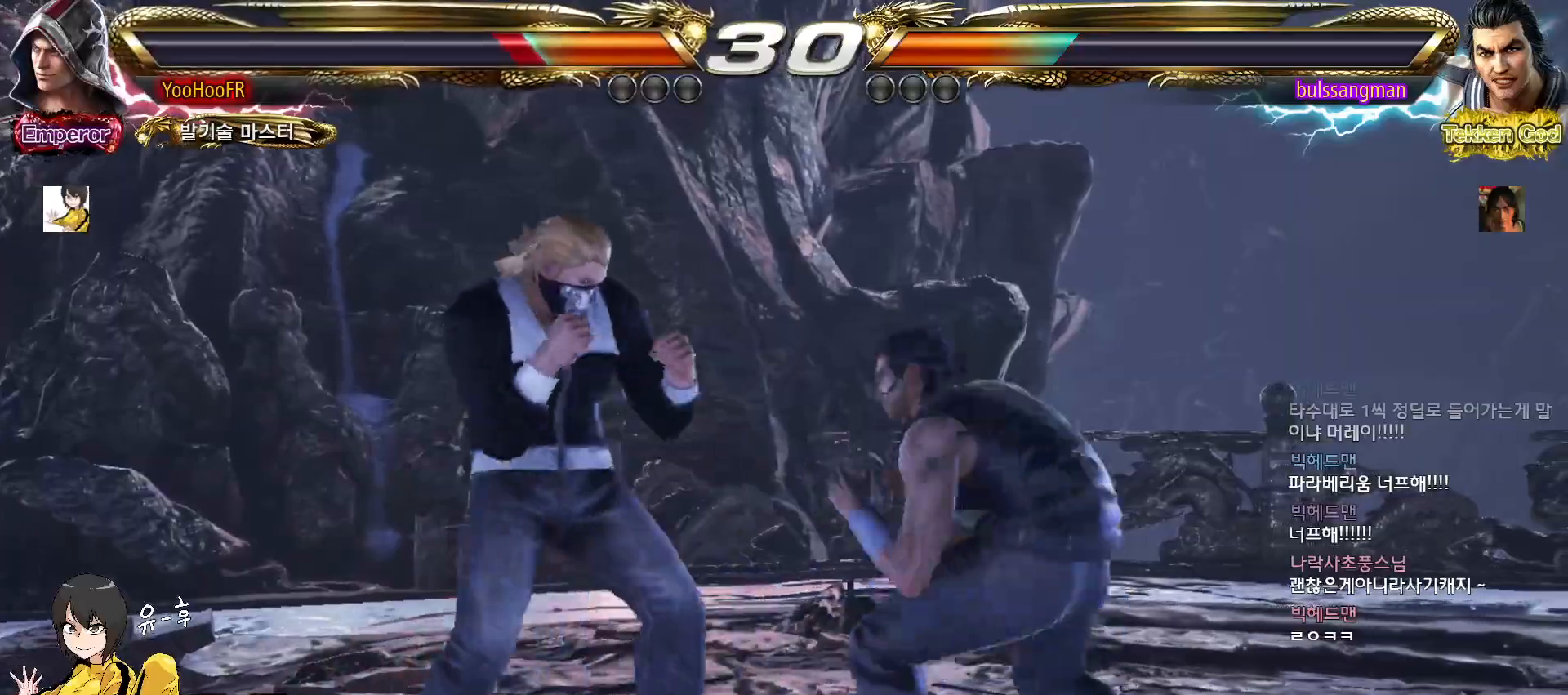
{"buttons": ["CROSS", "CIRCLE"], "left_stick": "right", "events": [[83, "left_stick", "down-right"], [217, "left_stick", "left"], [267, "left_stick", "center"], [333, "left_stick", "left"], [483, "left_stick", "right"], [500, "CIRCLE", "down"], [500, "CROSS", "down"]]}
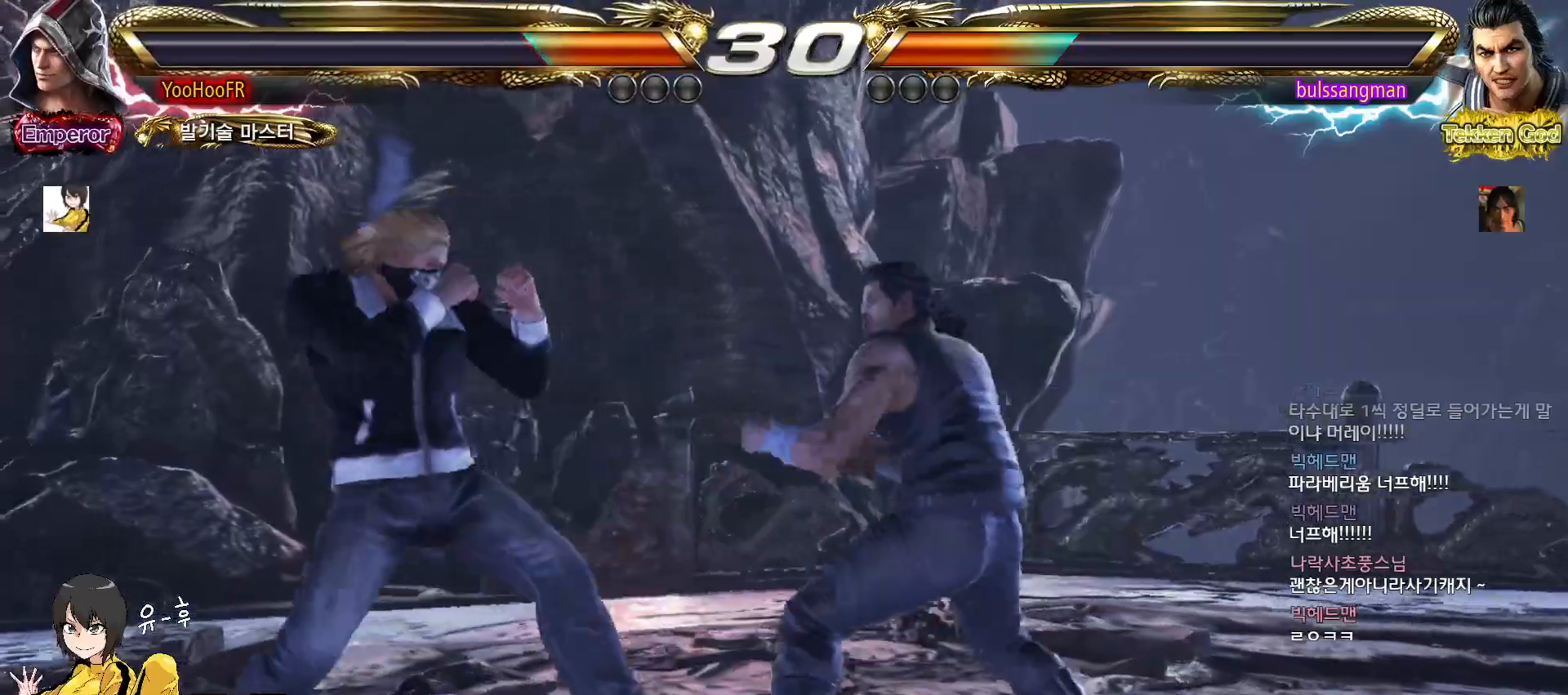
{"buttons": [], "left_stick": "center", "events": [[17, "left_stick", "up-right"], [33, "CIRCLE", "up"], [50, "CROSS", "up"], [83, "TRIANGLE", "down"], [133, "TRIANGLE", "up"], [133, "left_stick", "center"]]}
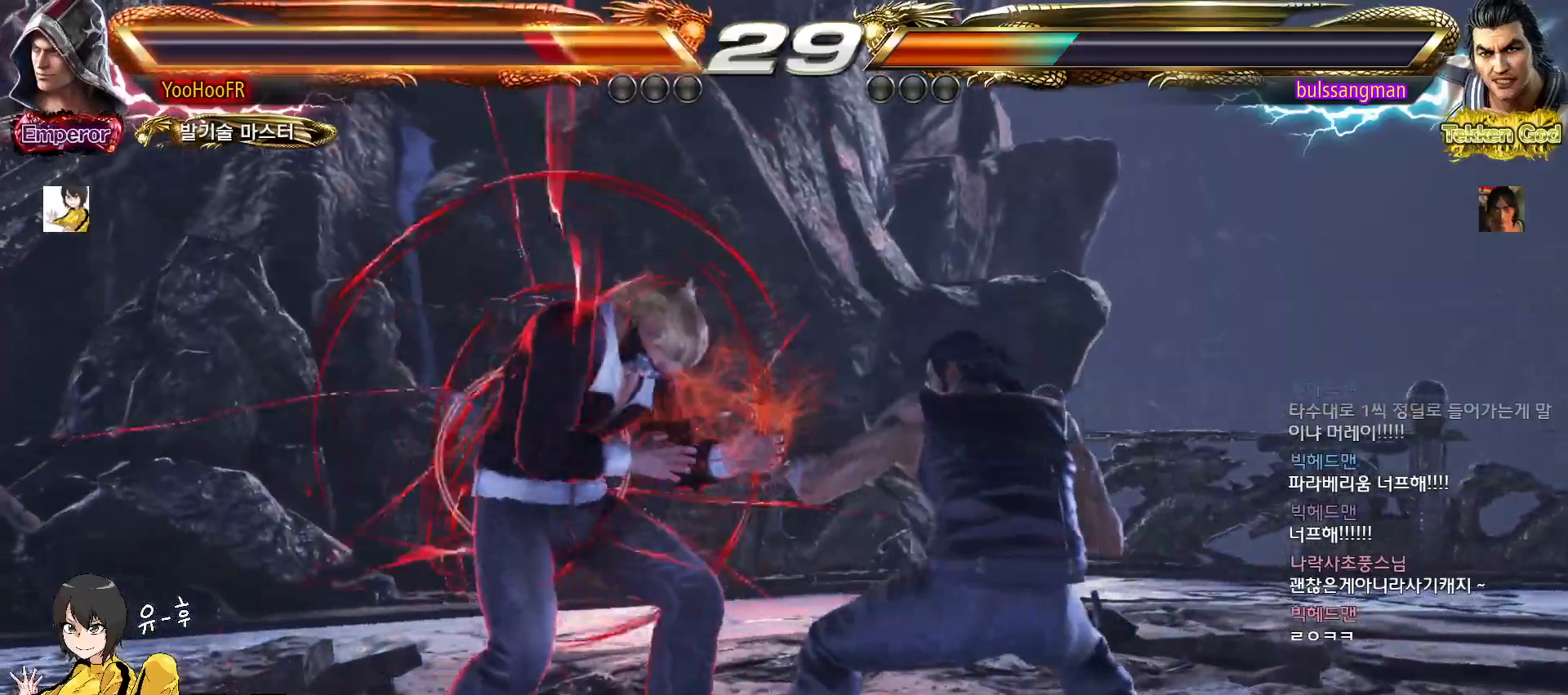
{"buttons": [], "left_stick": "left", "events": [[67, "left_stick", "left"], [133, "left_stick", "center"], [200, "left_stick", "left"]]}
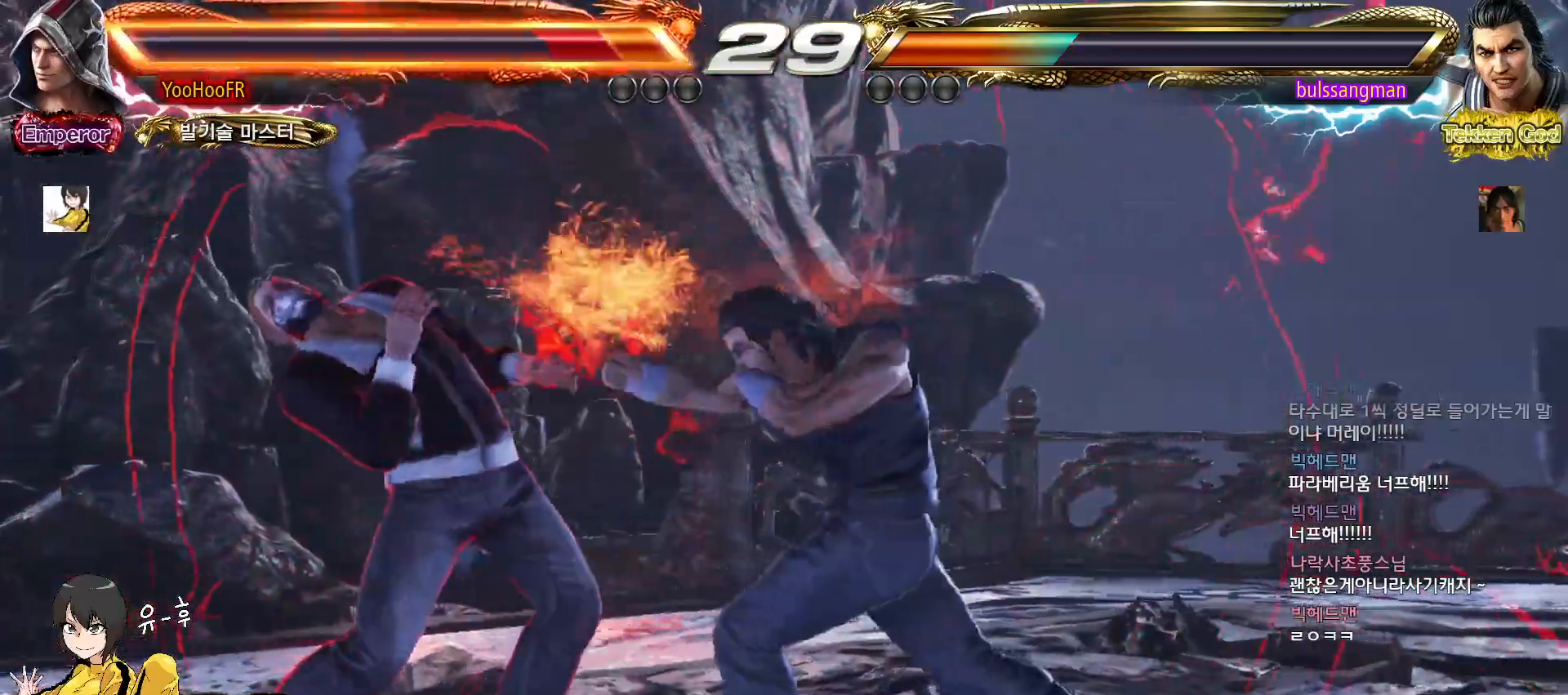
{"buttons": [], "left_stick": "center"}
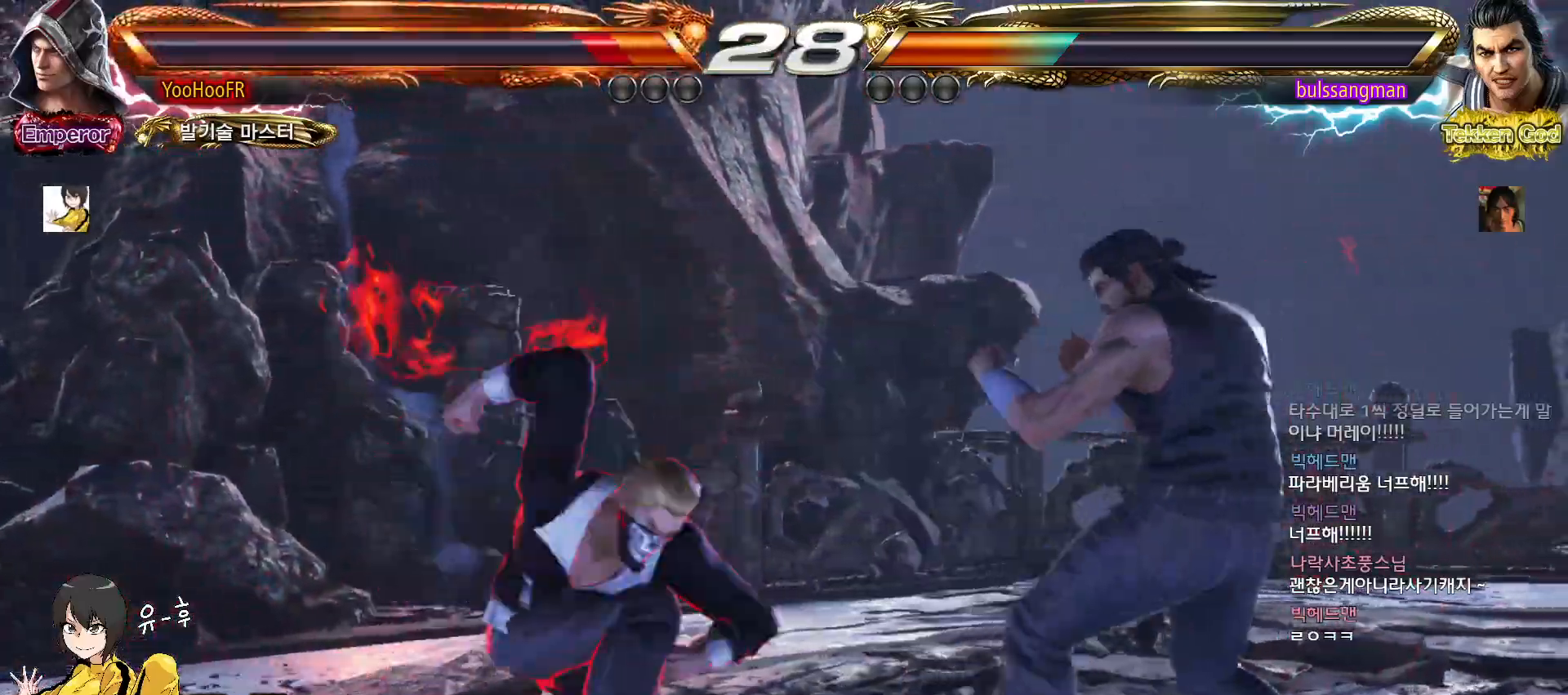
{"buttons": [], "left_stick": "center", "events": []}
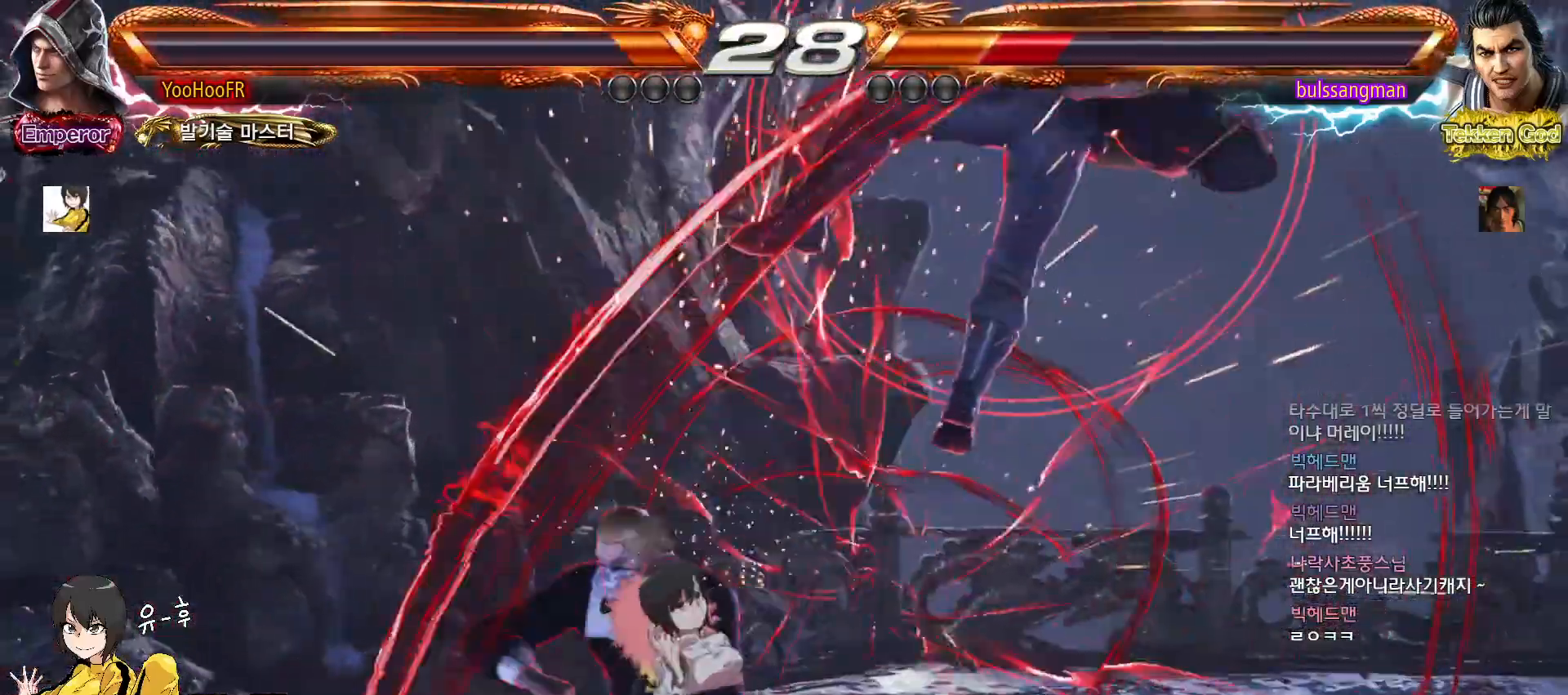
{"buttons": [], "left_stick": "left", "events": [[67, "left_stick", "right"], [117, "left_stick", "center"], [217, "left_stick", "right"], [300, "left_stick", "down-right"], [333, "SQUARE", "down"], [383, "TRIANGLE", "down"], [433, "SQUARE", "up"], [467, "left_stick", "left"], [500, "TRIANGLE", "up"]]}
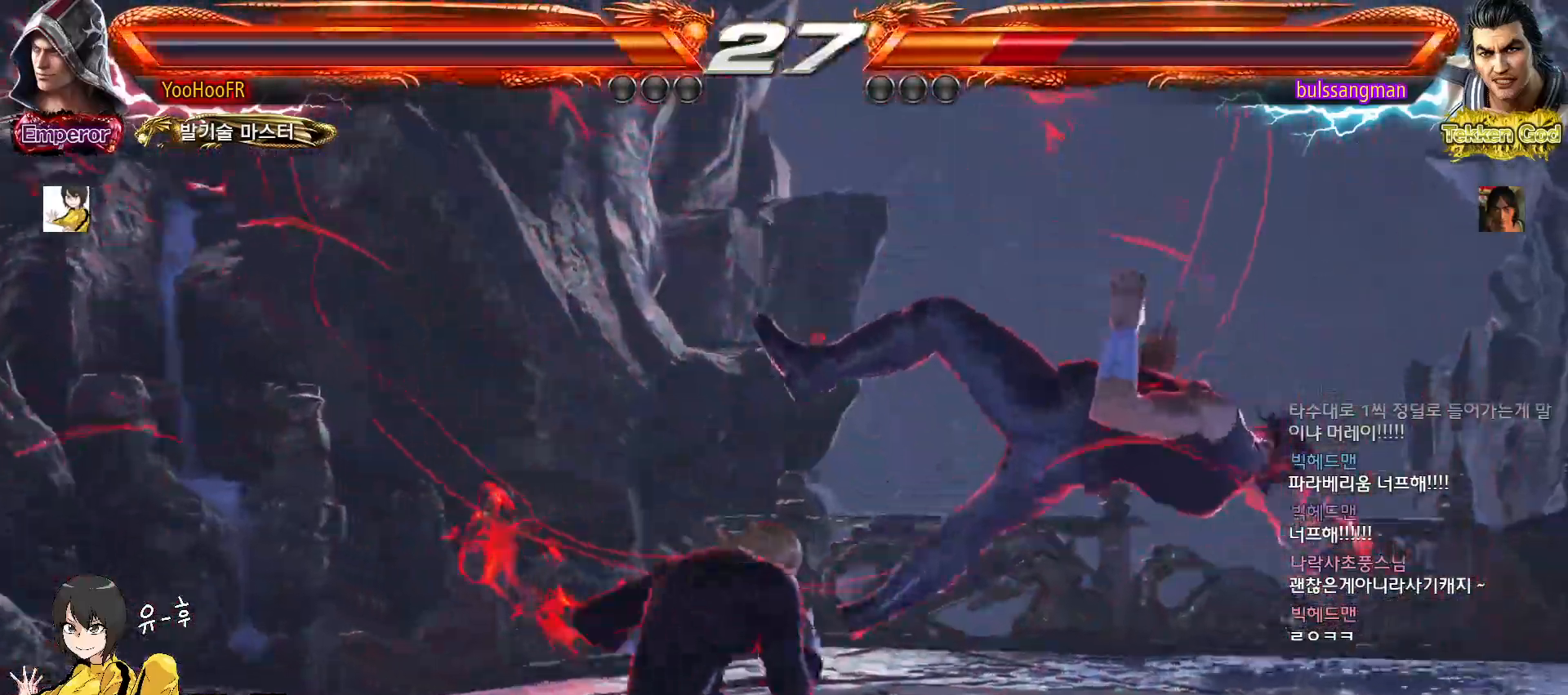
{"buttons": [], "left_stick": "left", "events": [[17, "SQUARE", "down"], [83, "SQUARE", "up"], [150, "SQUARE", "down"], [233, "SQUARE", "up"]]}
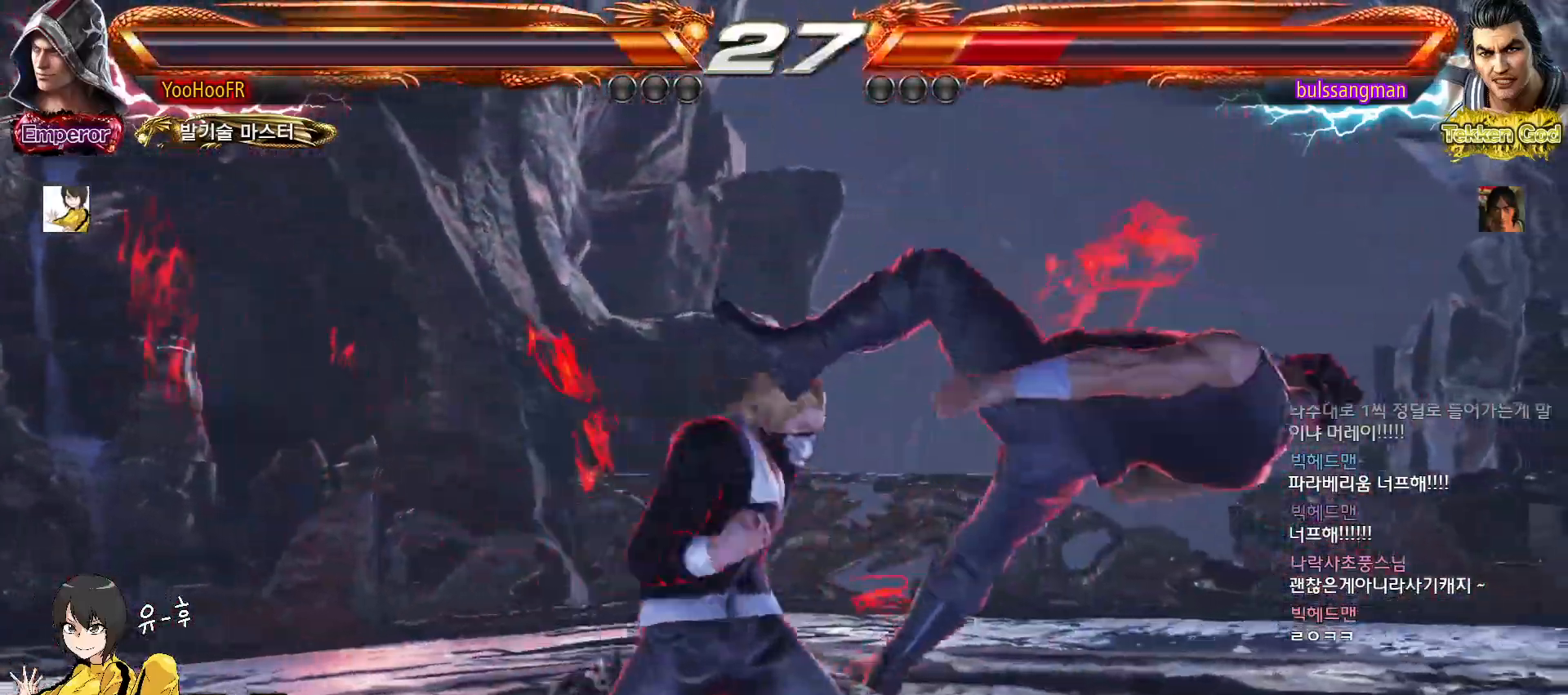
{"buttons": ["SQUARE"], "left_stick": "down", "events": [[267, "SQUARE", "down"], [317, "SQUARE", "up"], [367, "left_stick", "down"], [433, "SQUARE", "down"]]}
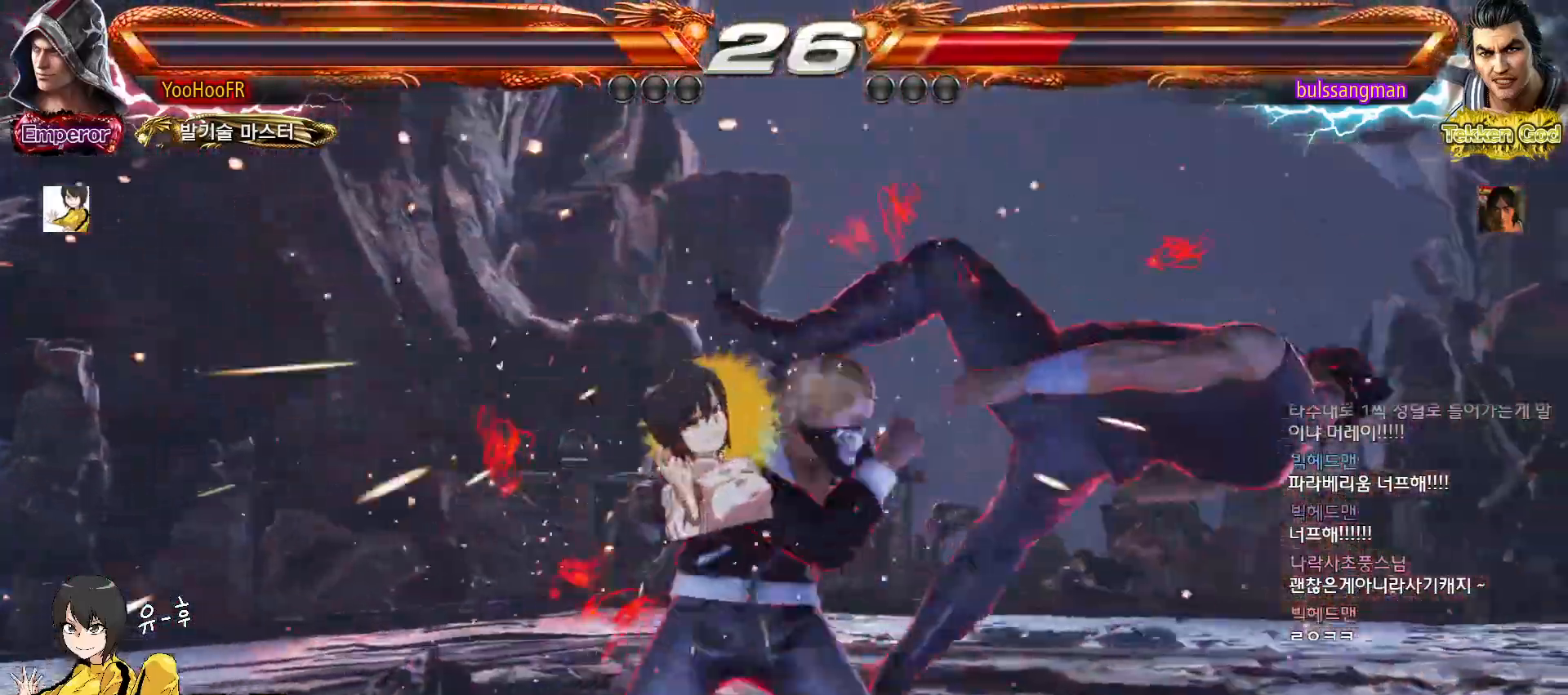
{"buttons": ["SQUARE"], "left_stick": "center", "events": [[283, "left_stick", "center"]]}
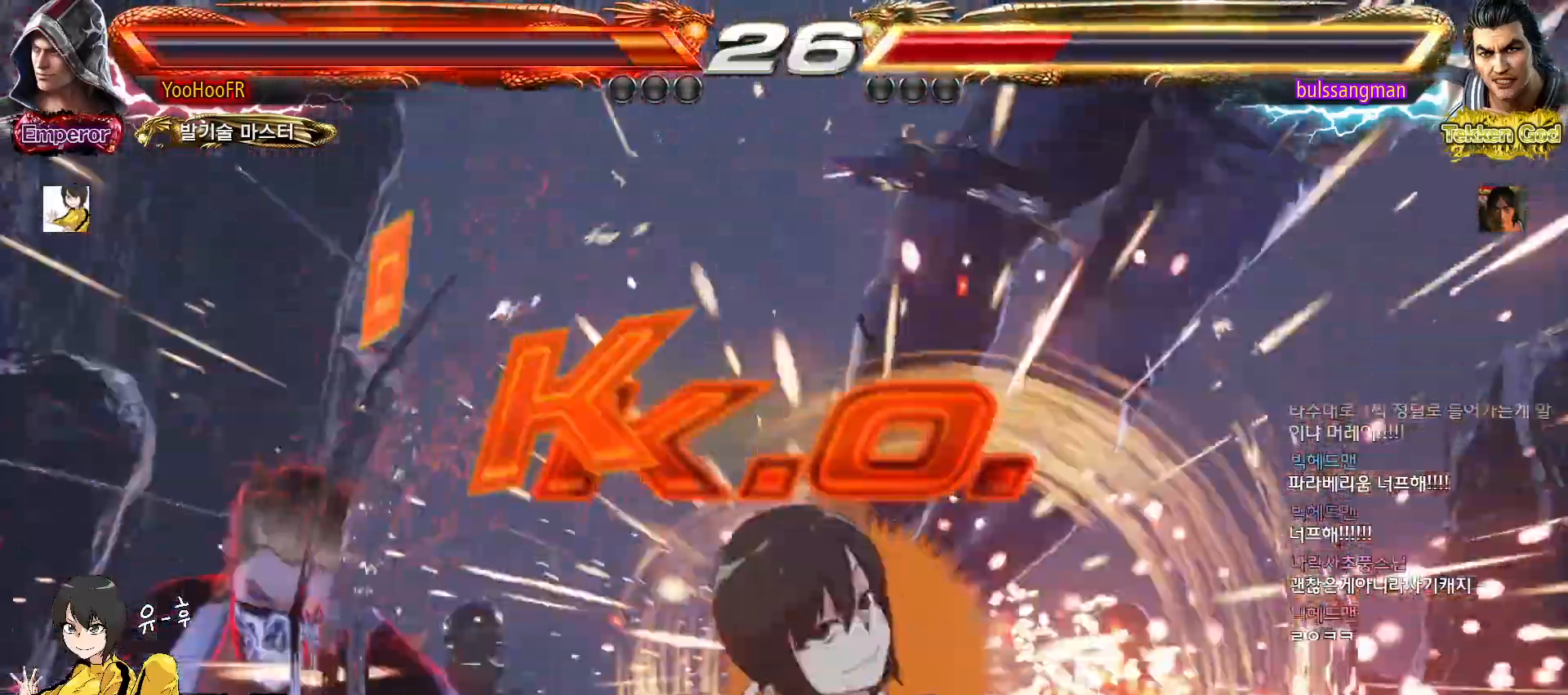
{"buttons": ["SQUARE"], "left_stick": "left", "events": [[100, "left_stick", "right"], [150, "left_stick", "center"], [367, "left_stick", "right"], [500, "left_stick", "left"]]}
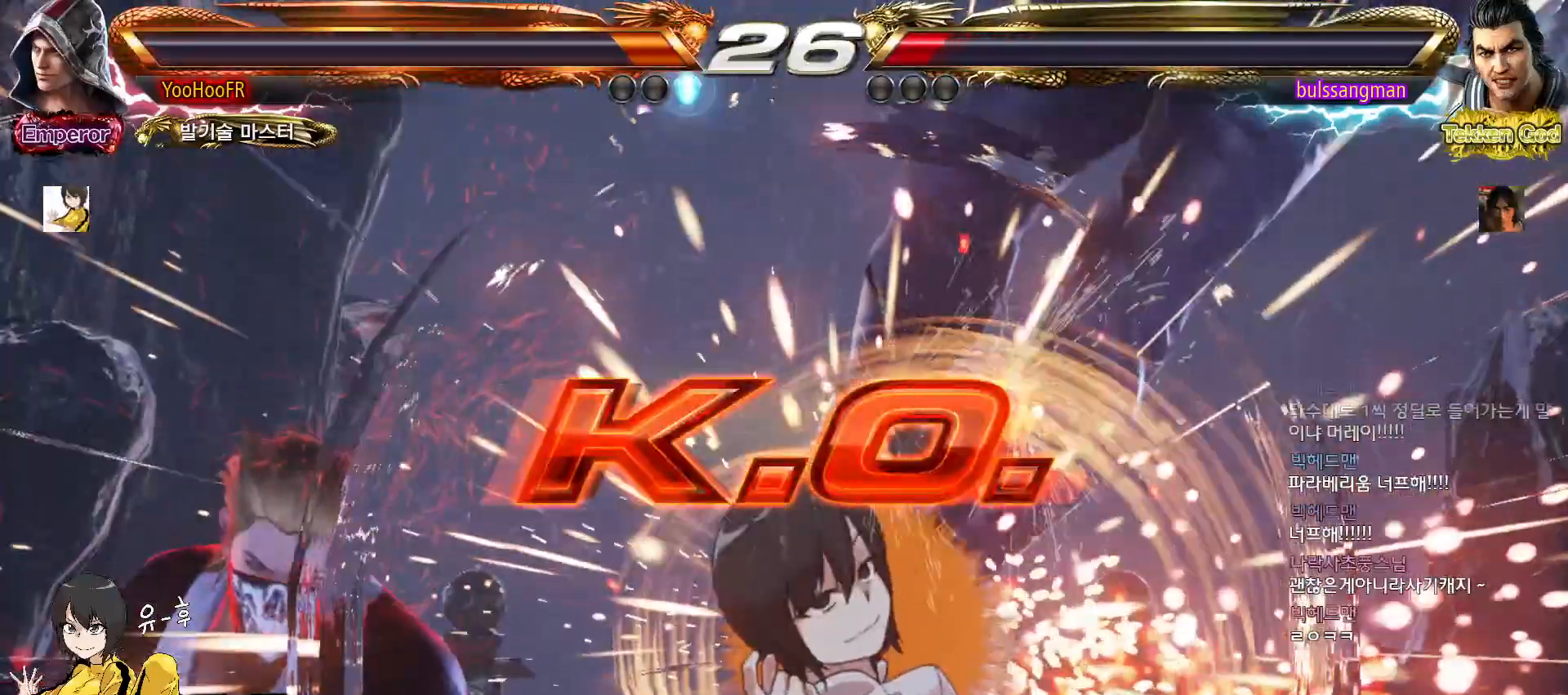
{"buttons": ["SQUARE"], "left_stick": "center", "events": [[83, "left_stick", "up"], [150, "left_stick", "right"], [200, "left_stick", "down"], [267, "left_stick", "left"], [333, "left_stick", "up"], [450, "left_stick", "center"]]}
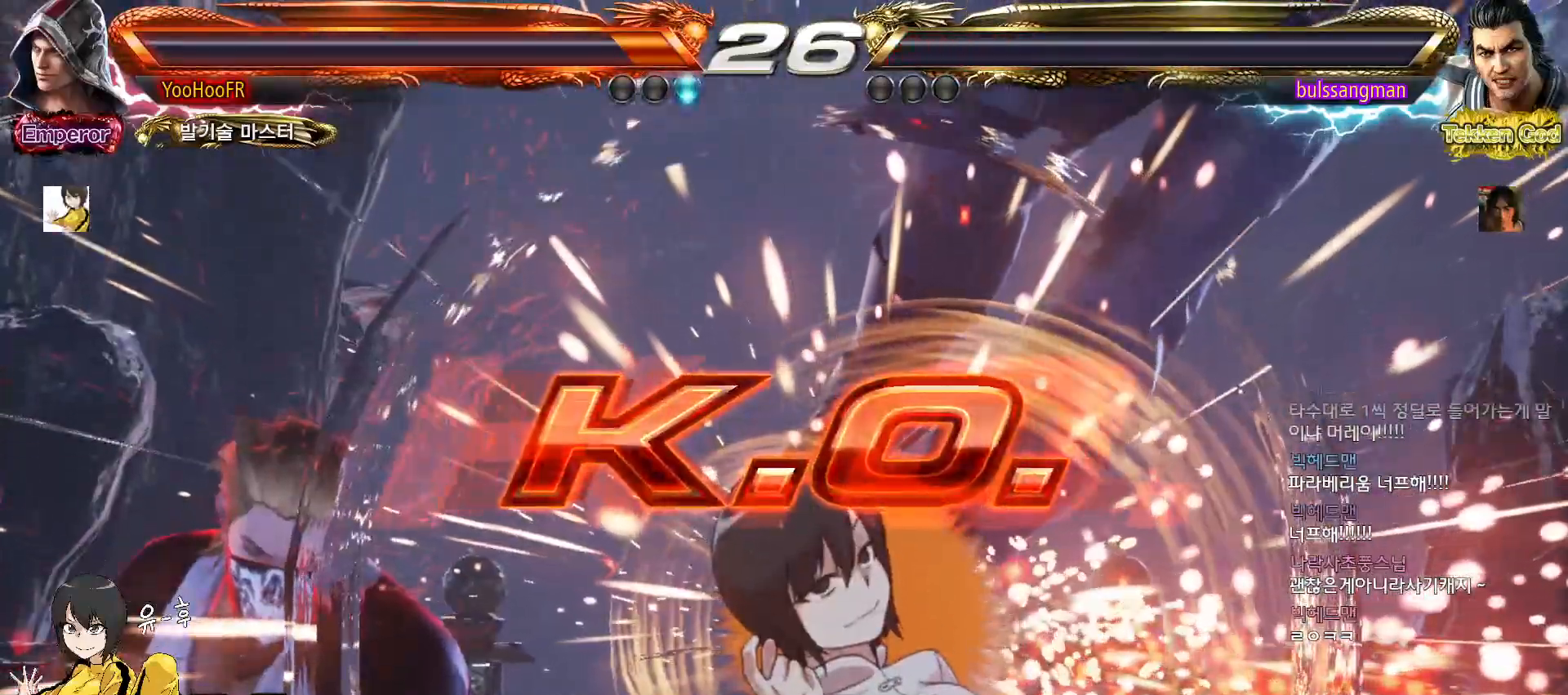
{"buttons": ["SQUARE"], "left_stick": "center", "events": [[33, "left_stick", "left"], [83, "left_stick", "center"]]}
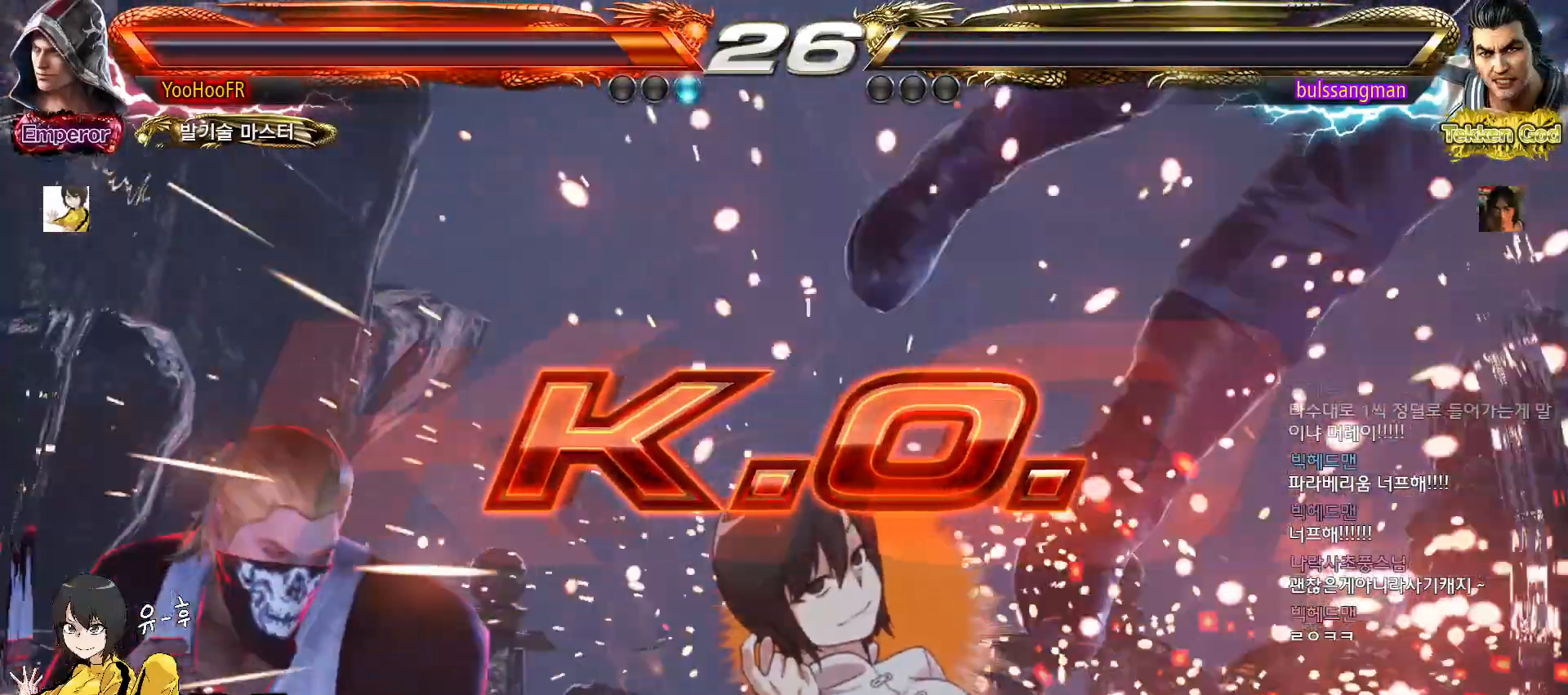
{"buttons": ["SQUARE"], "left_stick": "right", "events": [[183, "left_stick", "right"], [233, "left_stick", "center"], [317, "left_stick", "right"]]}